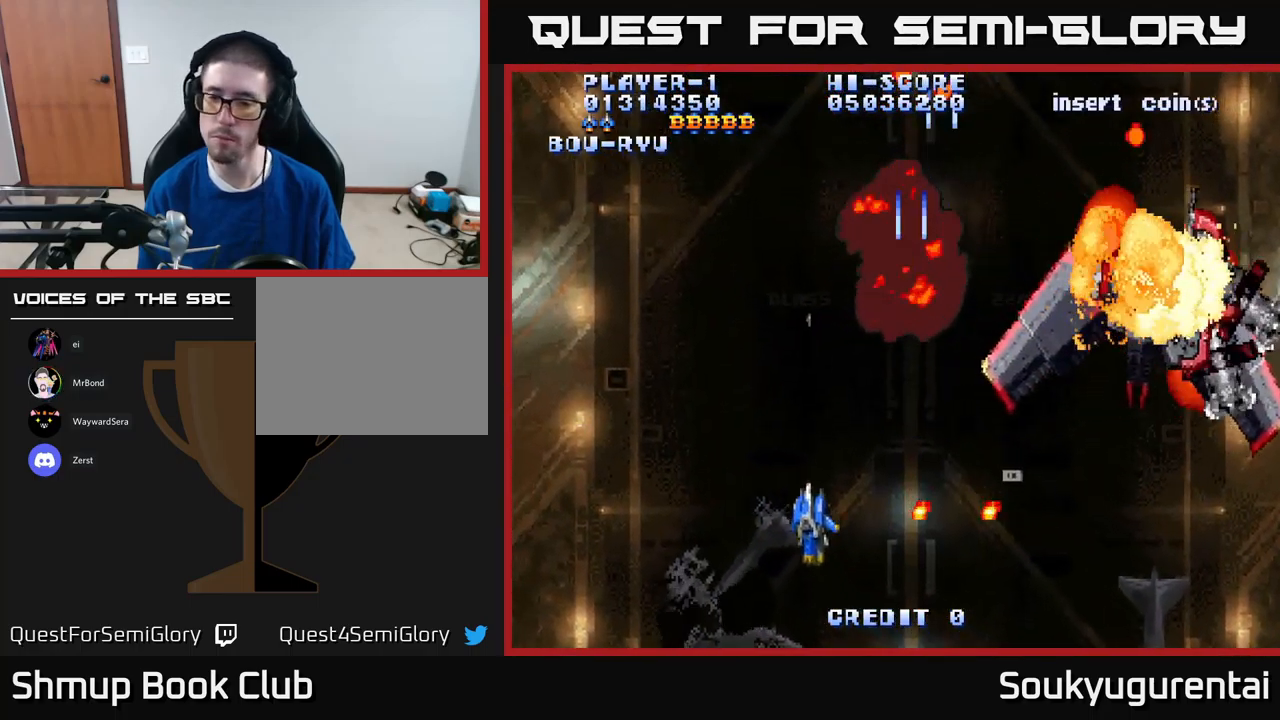
Gameplay with a controller (Xbox layout); each line is a JSON object with the inputs held at the frame after it. "events" lists button and stick changes between this image and that frame as [ms after this image, input, new state], when the widget could be followed in between.
{"buttons": ["A", "DPAD_RIGHT"], "left_stick": "center", "right_stick": "center", "events": [[34, "DPAD_LEFT", "up"], [200, "DPAD_RIGHT", "down"], [300, "DPAD_UP", "up"]]}
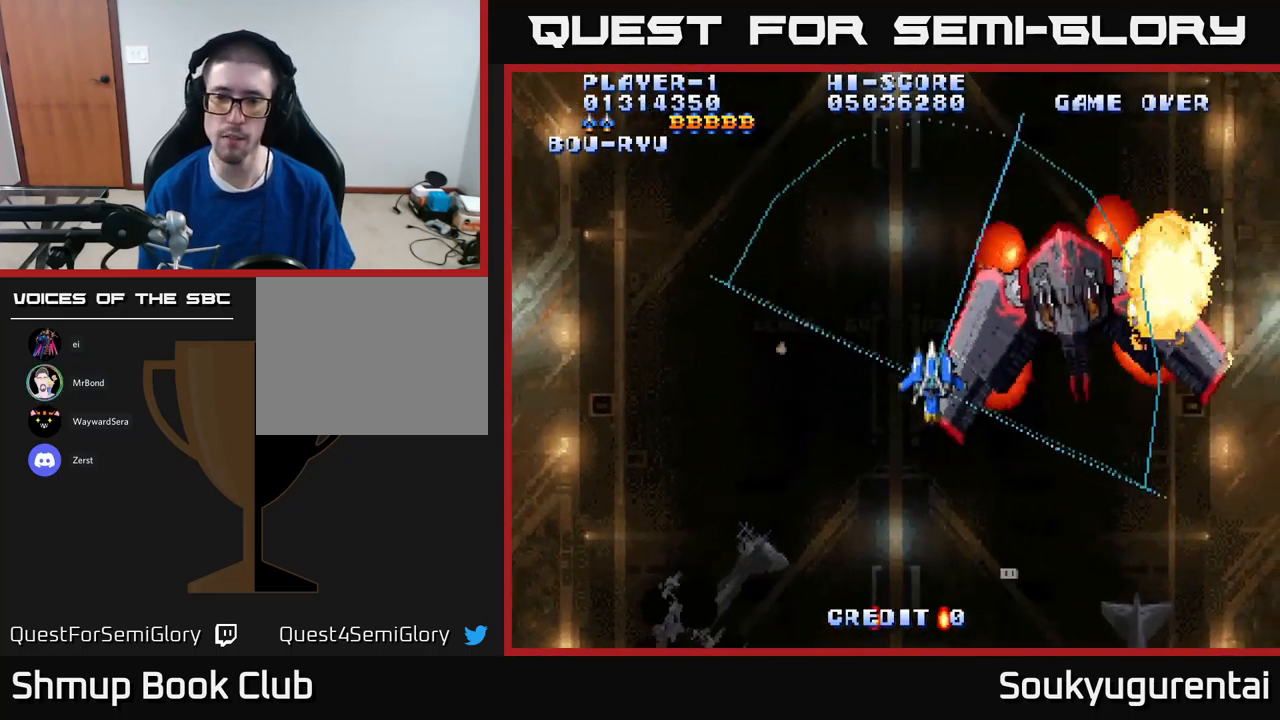
{"buttons": [], "left_stick": "center", "right_stick": "center"}
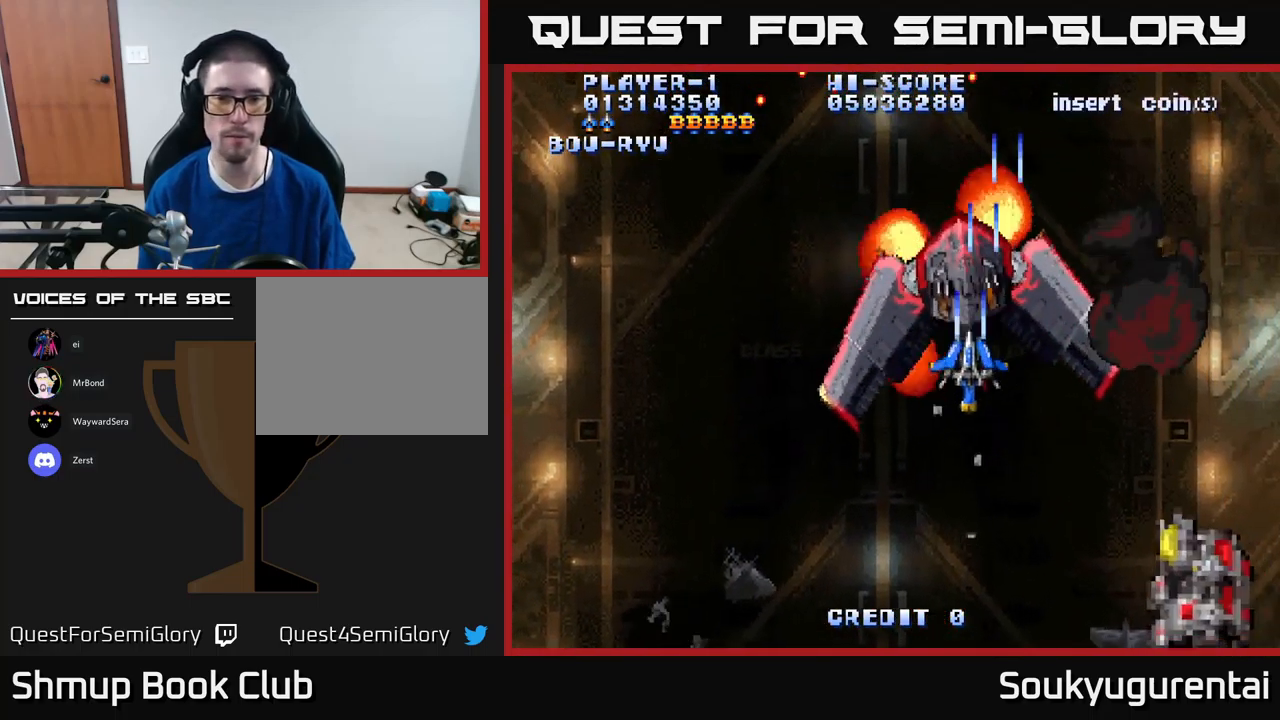
{"buttons": ["A"], "left_stick": "center", "right_stick": "center", "events": [[34, "A", "down"], [34, "DPAD_DOWN", "down"], [116, "A", "up"], [183, "DPAD_DOWN", "up"], [200, "A", "down"], [300, "A", "up"], [366, "A", "down"]]}
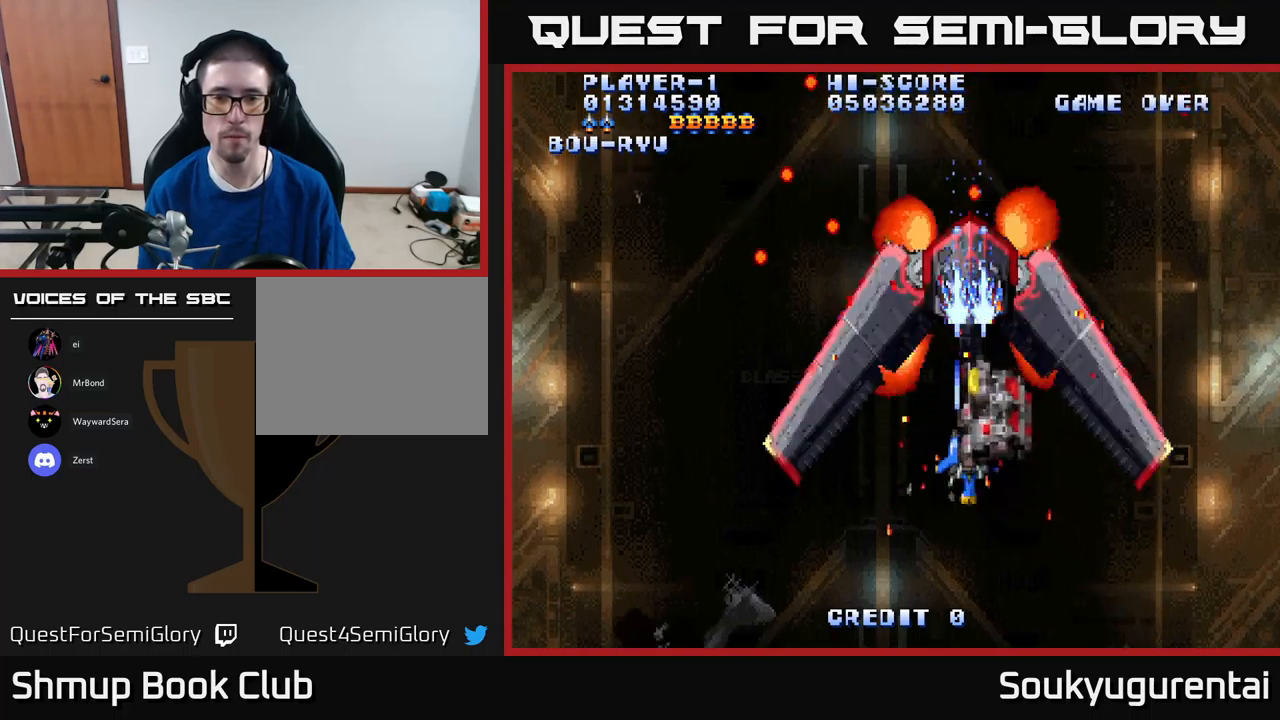
{"buttons": ["A", "DPAD_UP"], "left_stick": "center", "right_stick": "center", "events": [[100, "DPAD_DOWN", "down"], [233, "DPAD_DOWN", "up"], [350, "DPAD_LEFT", "down"], [366, "DPAD_UP", "down"], [500, "DPAD_LEFT", "up"]]}
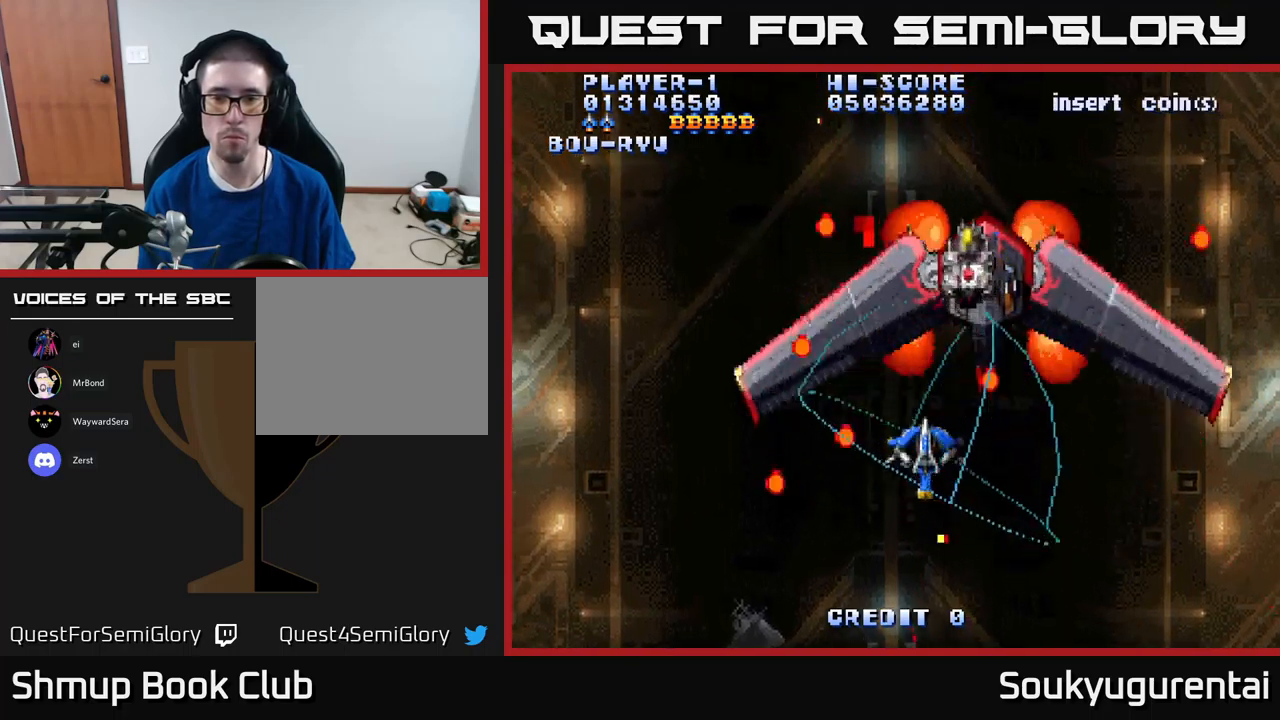
{"buttons": ["A", "DPAD_RIGHT"], "left_stick": "center", "right_stick": "center", "events": [[116, "DPAD_UP", "up"], [283, "A", "up"], [350, "A", "down"], [500, "DPAD_RIGHT", "down"]]}
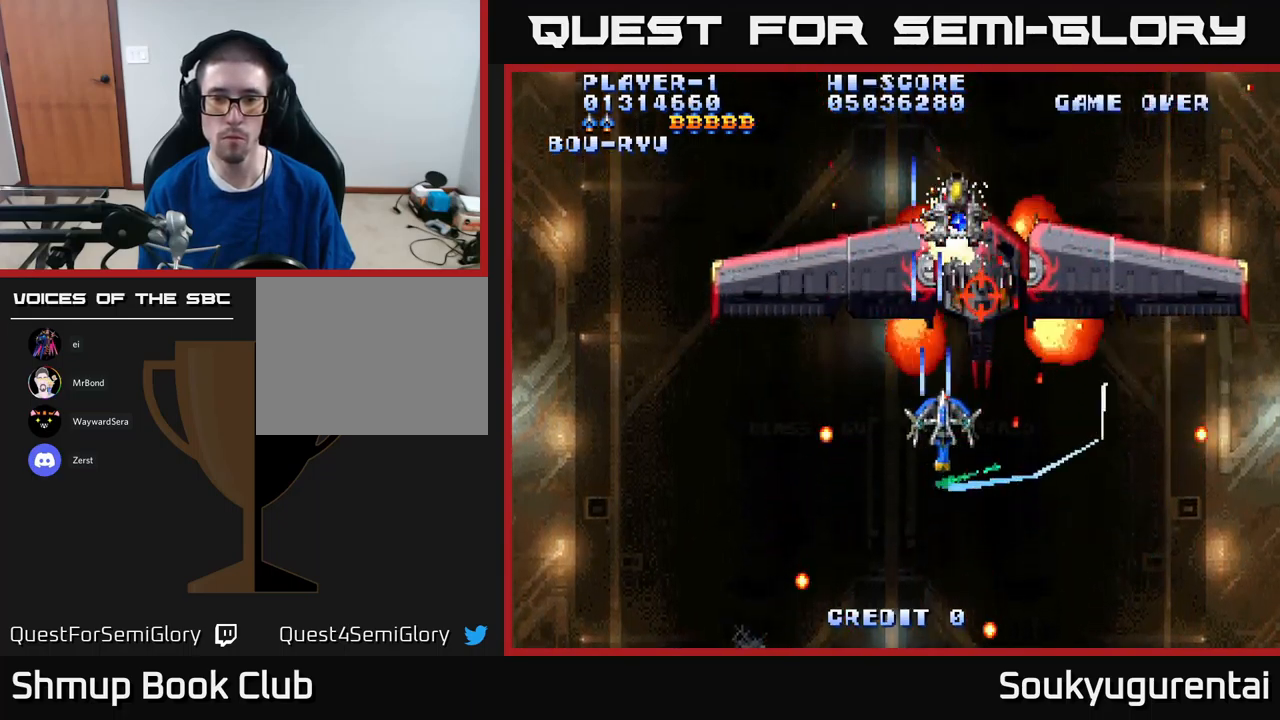
{"buttons": ["A", "DPAD_UP"], "left_stick": "center", "right_stick": "center", "events": [[83, "DPAD_DOWN", "down"], [100, "DPAD_RIGHT", "up"], [150, "DPAD_DOWN", "up"], [400, "DPAD_UP", "down"]]}
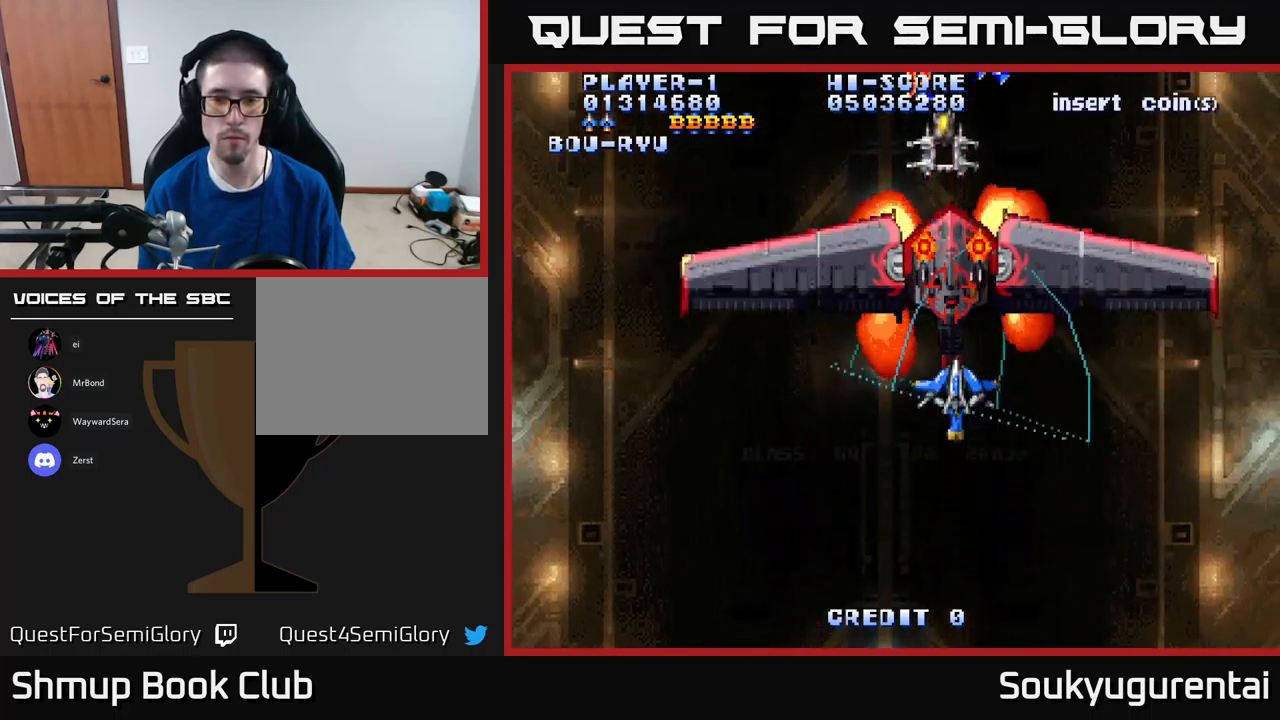
{"buttons": ["A"], "left_stick": "center", "right_stick": "center", "events": [[33, "DPAD_UP", "up"], [83, "A", "up"], [83, "DPAD_DOWN", "down"], [133, "A", "down"], [233, "DPAD_DOWN", "up"]]}
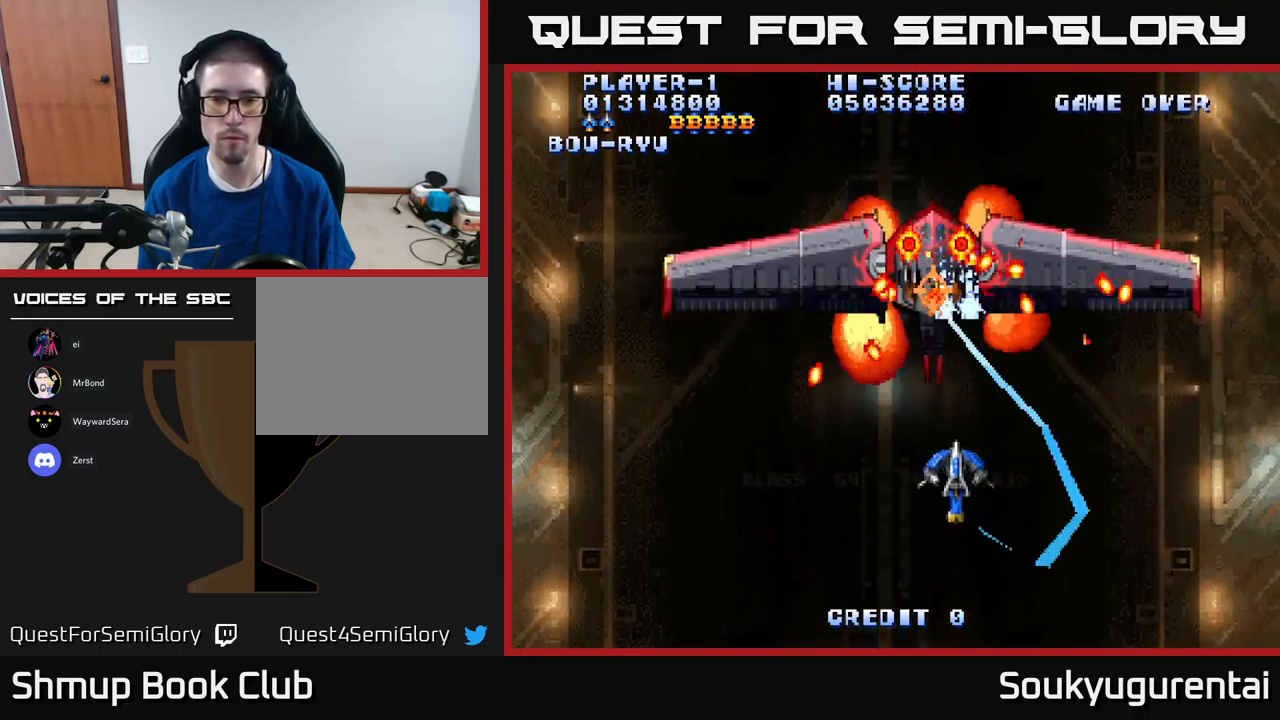
{"buttons": ["A", "DPAD_DOWN"], "left_stick": "center", "right_stick": "center", "events": [[150, "DPAD_UP", "down"], [266, "DPAD_LEFT", "down"], [266, "DPAD_UP", "up"], [300, "DPAD_DOWN", "down"], [316, "A", "up"], [333, "DPAD_LEFT", "up"], [350, "A", "down"]]}
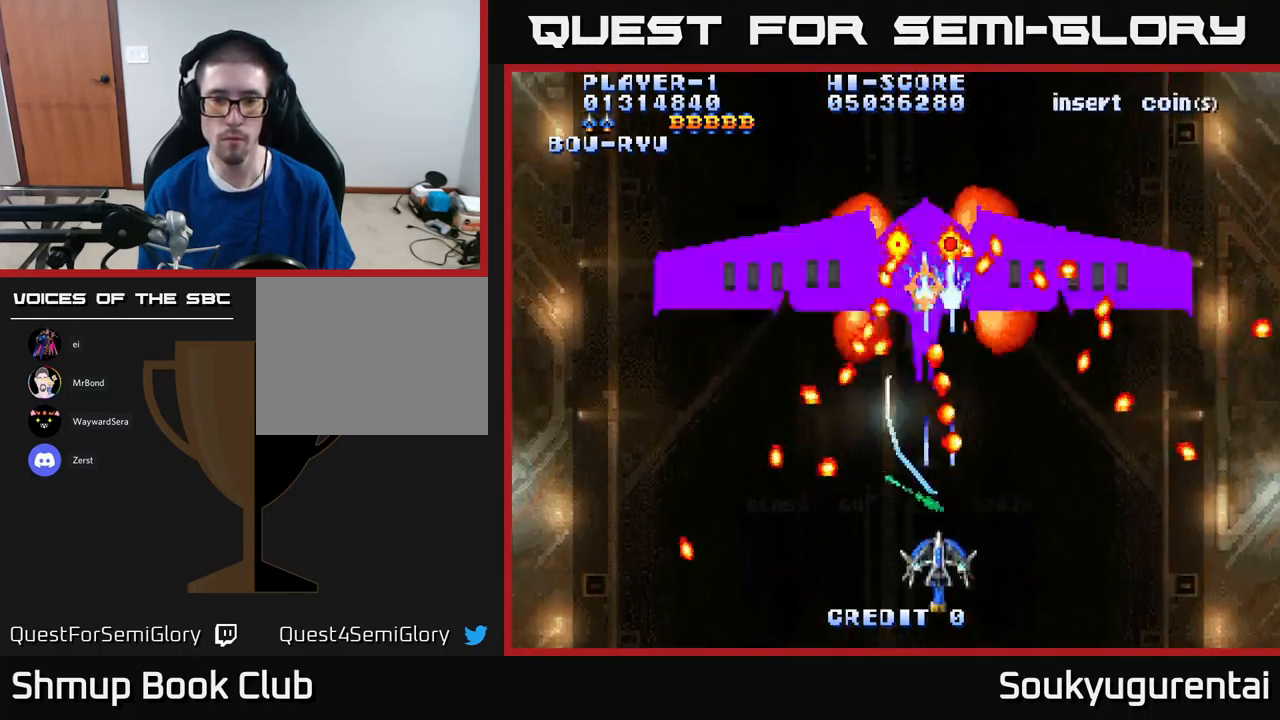
{"buttons": ["A"], "left_stick": "center", "right_stick": "center", "events": [[50, "DPAD_DOWN", "up"], [200, "DPAD_LEFT", "down"], [250, "DPAD_UP", "down"], [283, "DPAD_LEFT", "up"], [450, "DPAD_UP", "up"]]}
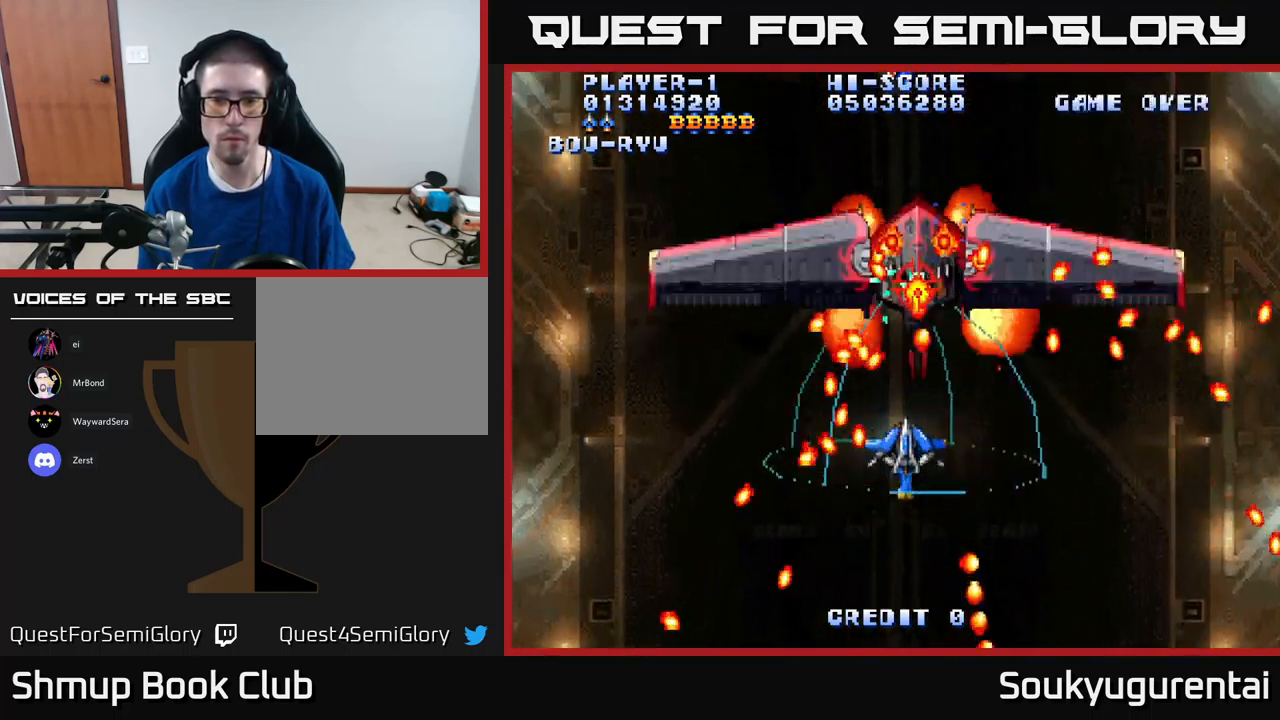
{"buttons": ["A", "DPAD_UP", "DPAD_RIGHT"], "left_stick": "center", "right_stick": "center", "events": [[83, "A", "up"], [83, "DPAD_DOWN", "down"], [133, "A", "down"], [266, "DPAD_RIGHT", "down"], [333, "DPAD_DOWN", "up"], [466, "DPAD_UP", "down"]]}
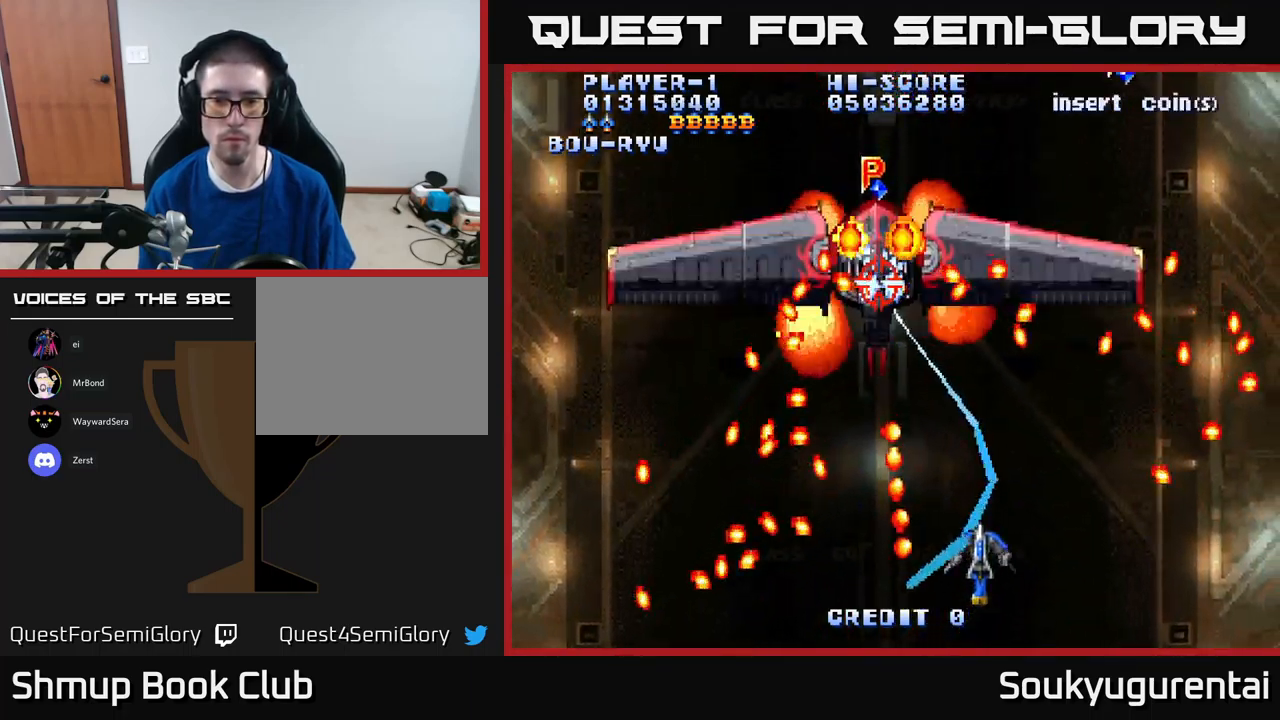
{"buttons": ["A", "DPAD_DOWN"], "left_stick": "center", "right_stick": "center", "events": [[33, "DPAD_RIGHT", "up"], [166, "DPAD_LEFT", "down"], [266, "DPAD_UP", "up"], [366, "DPAD_DOWN", "down"], [383, "A", "up"], [383, "DPAD_LEFT", "up"], [433, "A", "down"]]}
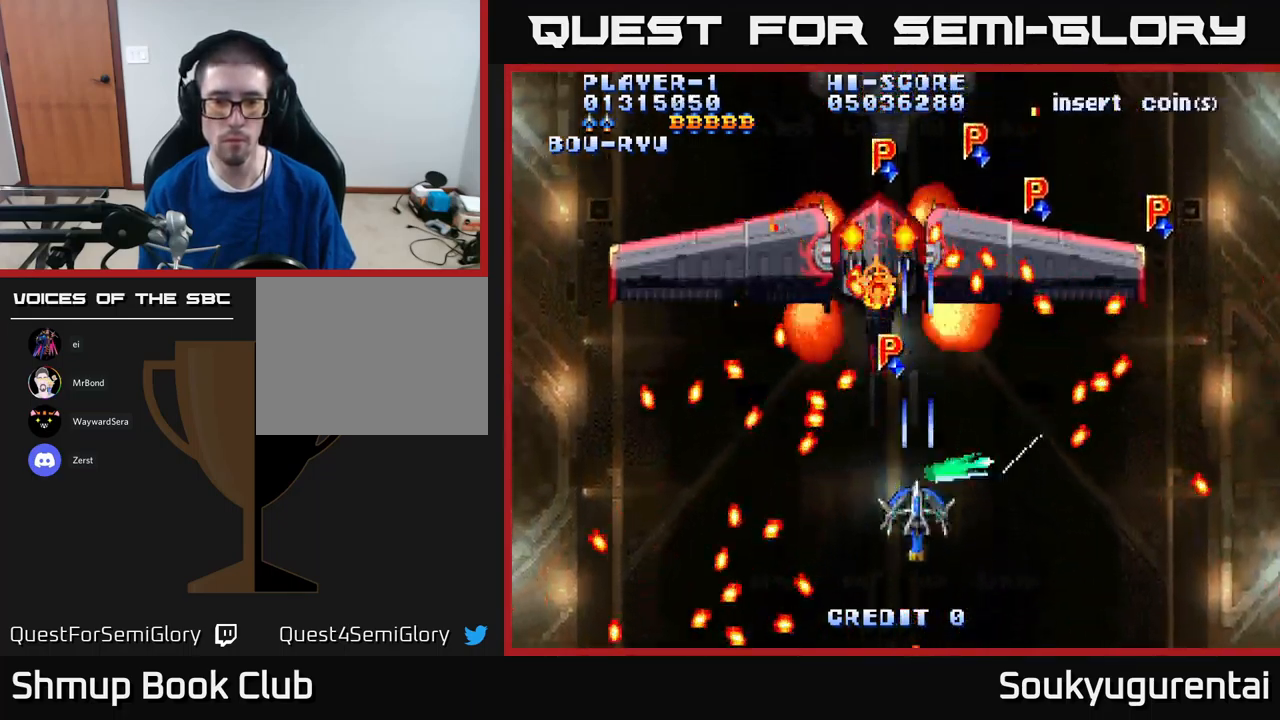
{"buttons": ["A", "DPAD_DOWN", "DPAD_RIGHT"], "left_stick": "center", "right_stick": "center", "events": [[116, "DPAD_LEFT", "down"], [150, "DPAD_DOWN", "up"], [250, "DPAD_LEFT", "up"], [350, "DPAD_RIGHT", "down"], [400, "DPAD_DOWN", "down"]]}
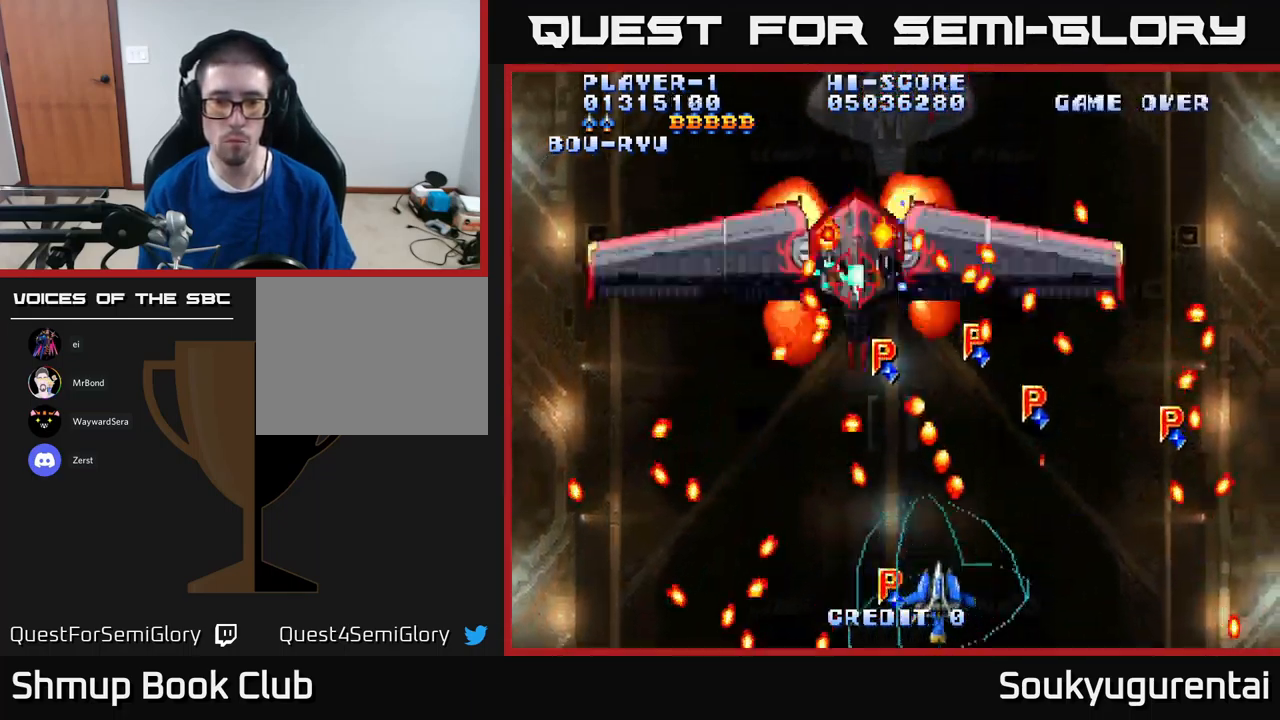
{"buttons": ["A"], "left_stick": "center", "right_stick": "center", "events": [[66, "DPAD_RIGHT", "up"], [116, "DPAD_LEFT", "down"], [167, "DPAD_DOWN", "up"], [200, "DPAD_LEFT", "up"], [400, "DPAD_RIGHT", "down"], [450, "DPAD_RIGHT", "up"]]}
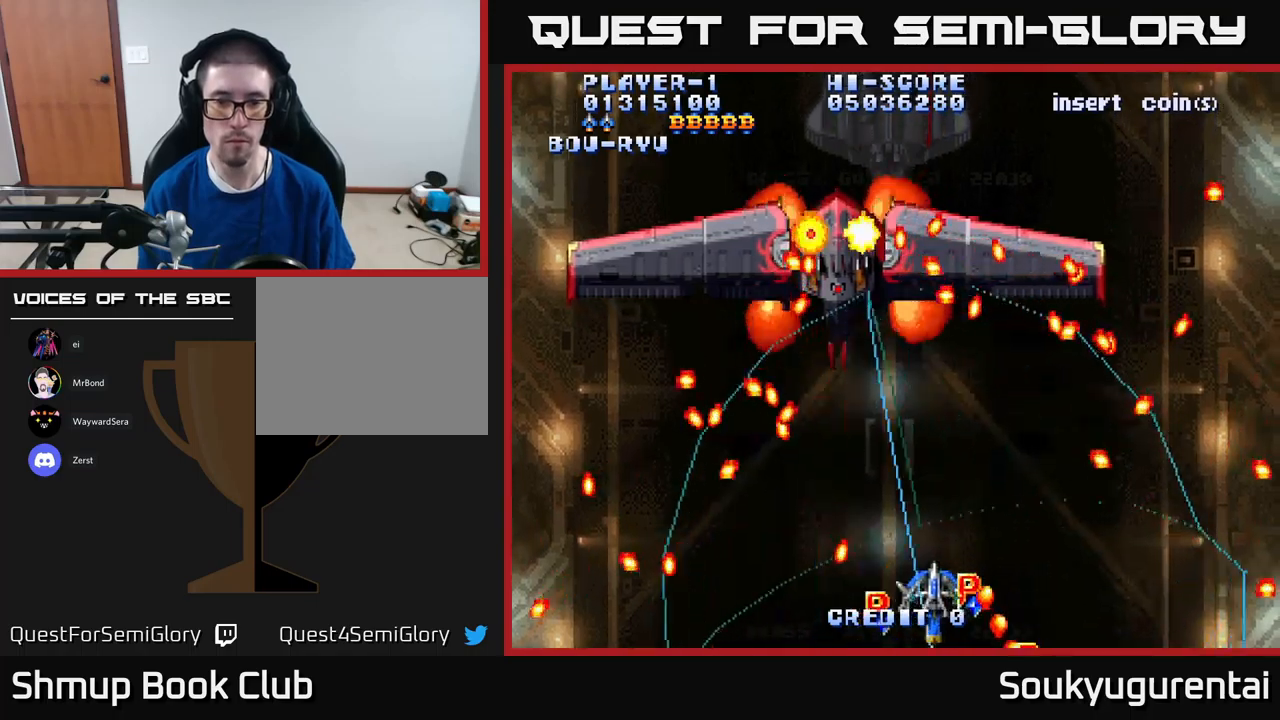
{"buttons": ["DPAD_LEFT"], "left_stick": "center", "right_stick": "center", "events": [[150, "DPAD_LEFT", "down"], [200, "DPAD_UP", "down"], [250, "DPAD_LEFT", "up"], [400, "DPAD_LEFT", "down"], [450, "DPAD_UP", "up"], [500, "A", "up"]]}
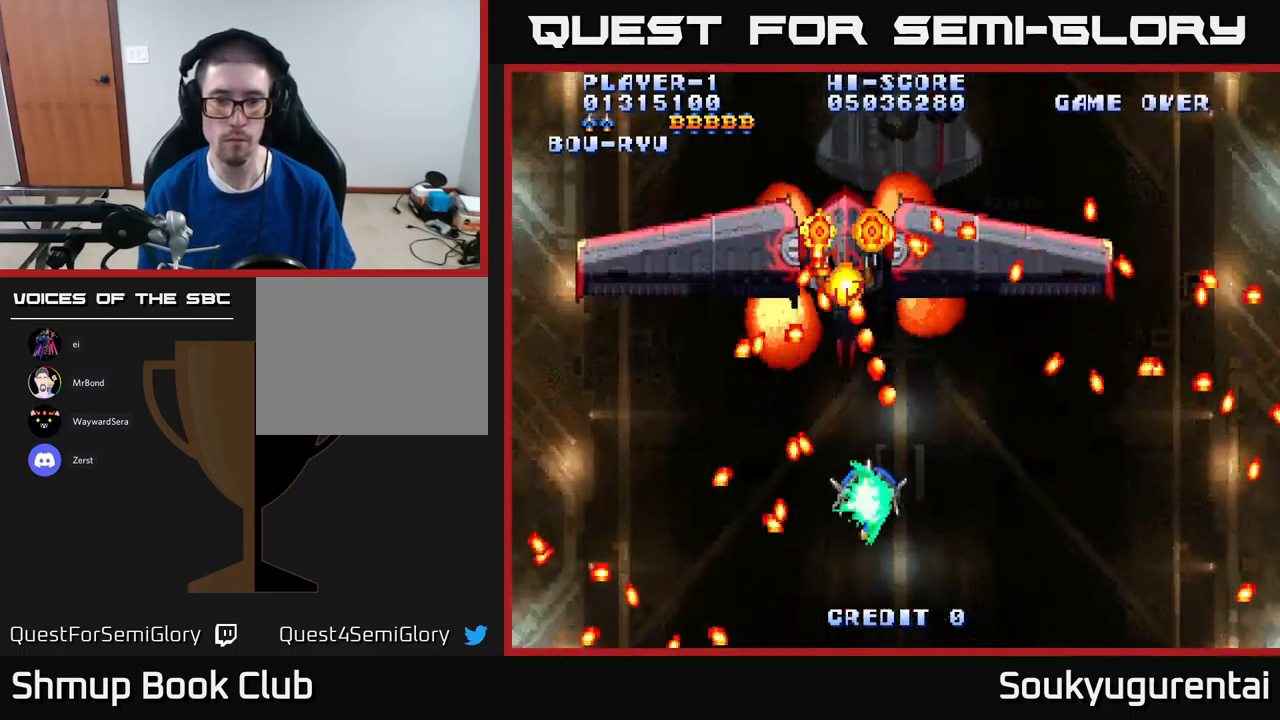
{"buttons": ["A", "DPAD_UP"], "left_stick": "center", "right_stick": "center", "events": [[17, "DPAD_DOWN", "down"], [33, "A", "down"], [33, "DPAD_LEFT", "up"], [50, "DPAD_RIGHT", "down"], [250, "DPAD_DOWN", "up"], [367, "DPAD_UP", "down"], [433, "DPAD_RIGHT", "up"]]}
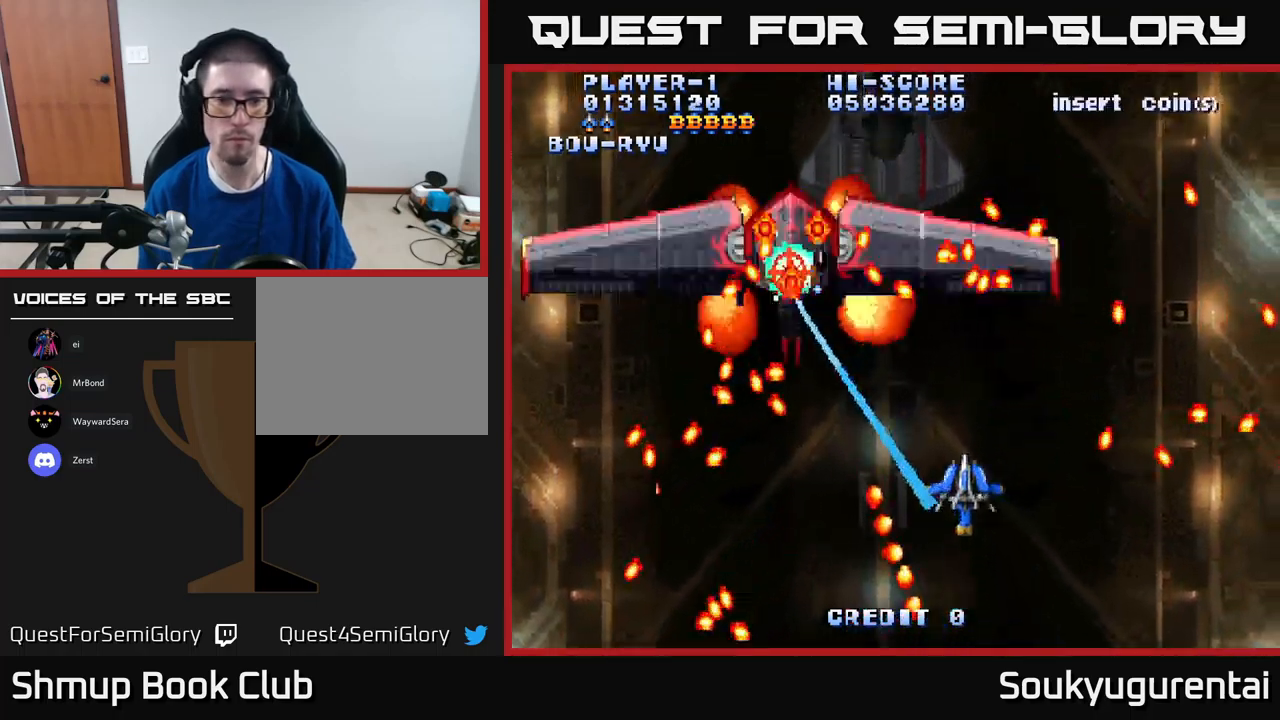
{"buttons": ["A", "DPAD_DOWN"], "left_stick": "center", "right_stick": "center", "events": [[33, "DPAD_LEFT", "down"], [150, "DPAD_UP", "up"], [317, "DPAD_LEFT", "up"], [333, "A", "up"], [333, "DPAD_DOWN", "down"], [367, "DPAD_RIGHT", "down"], [383, "A", "down"], [433, "DPAD_RIGHT", "up"]]}
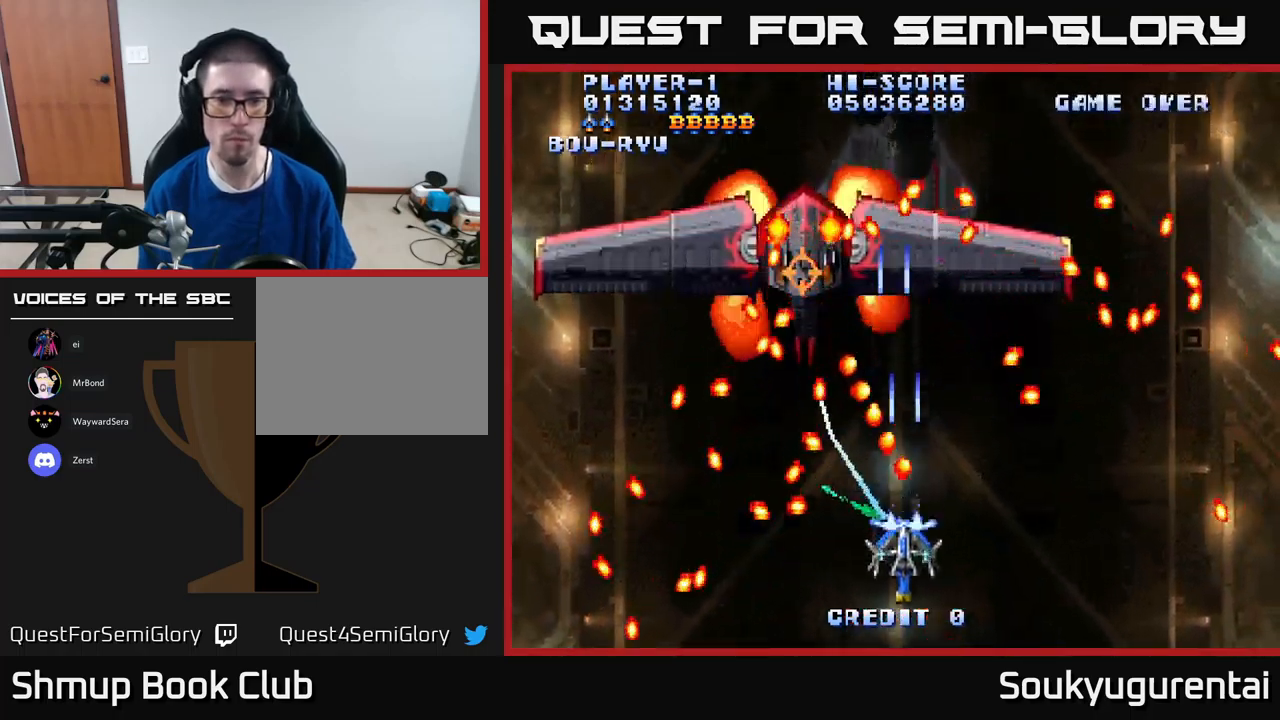
{"buttons": ["A", "DPAD_LEFT"], "left_stick": "center", "right_stick": "center", "events": [[117, "DPAD_DOWN", "up"], [500, "DPAD_LEFT", "down"]]}
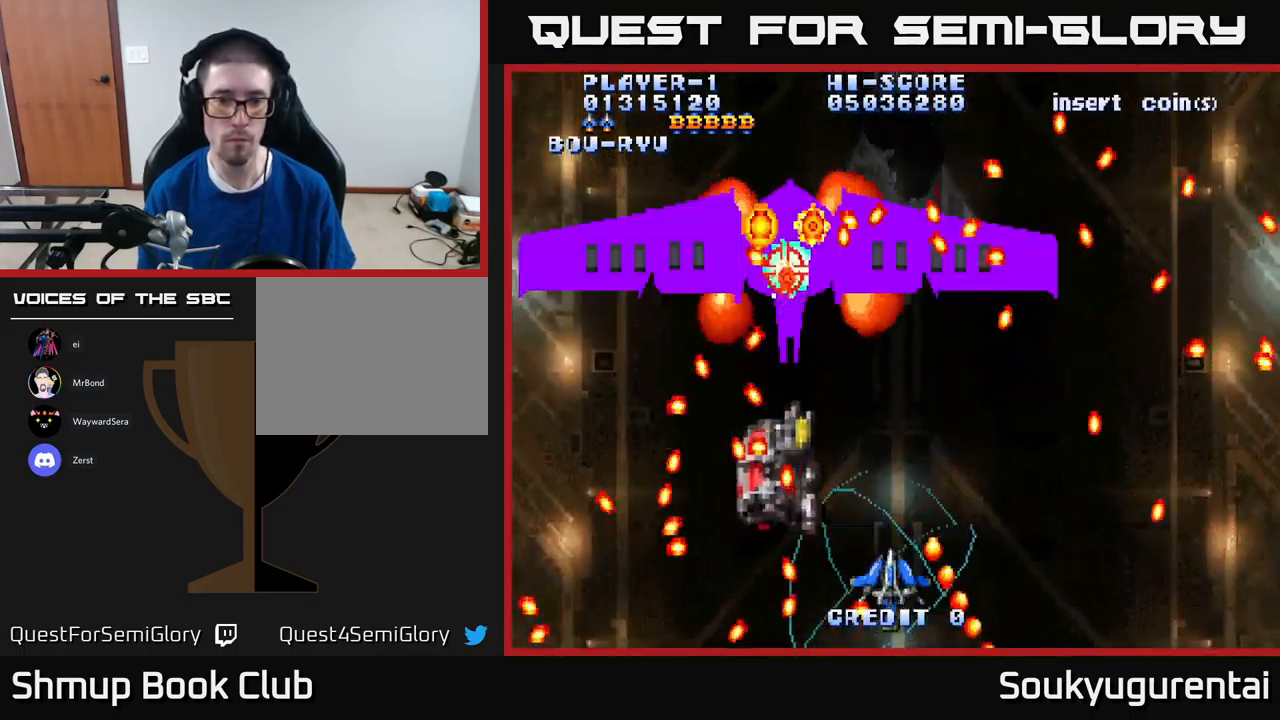
{"buttons": ["A", "DPAD_DOWN"], "left_stick": "center", "right_stick": "center", "events": [[33, "DPAD_UP", "down"], [50, "DPAD_LEFT", "up"], [233, "DPAD_UP", "up"], [283, "A", "up"], [283, "DPAD_DOWN", "down"], [317, "A", "down"]]}
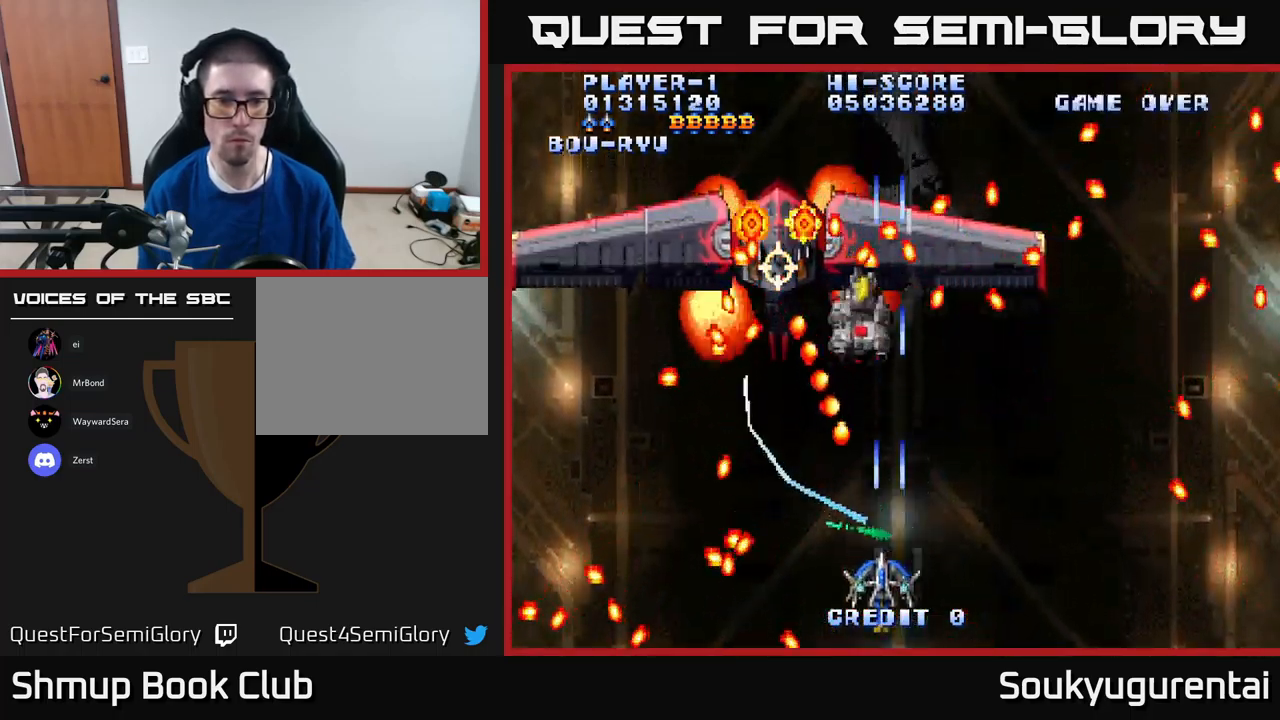
{"buttons": ["A", "DPAD_UP"], "left_stick": "center", "right_stick": "center", "events": [[33, "DPAD_DOWN", "up"], [33, "DPAD_LEFT", "down"], [233, "DPAD_LEFT", "up"], [350, "DPAD_UP", "down"]]}
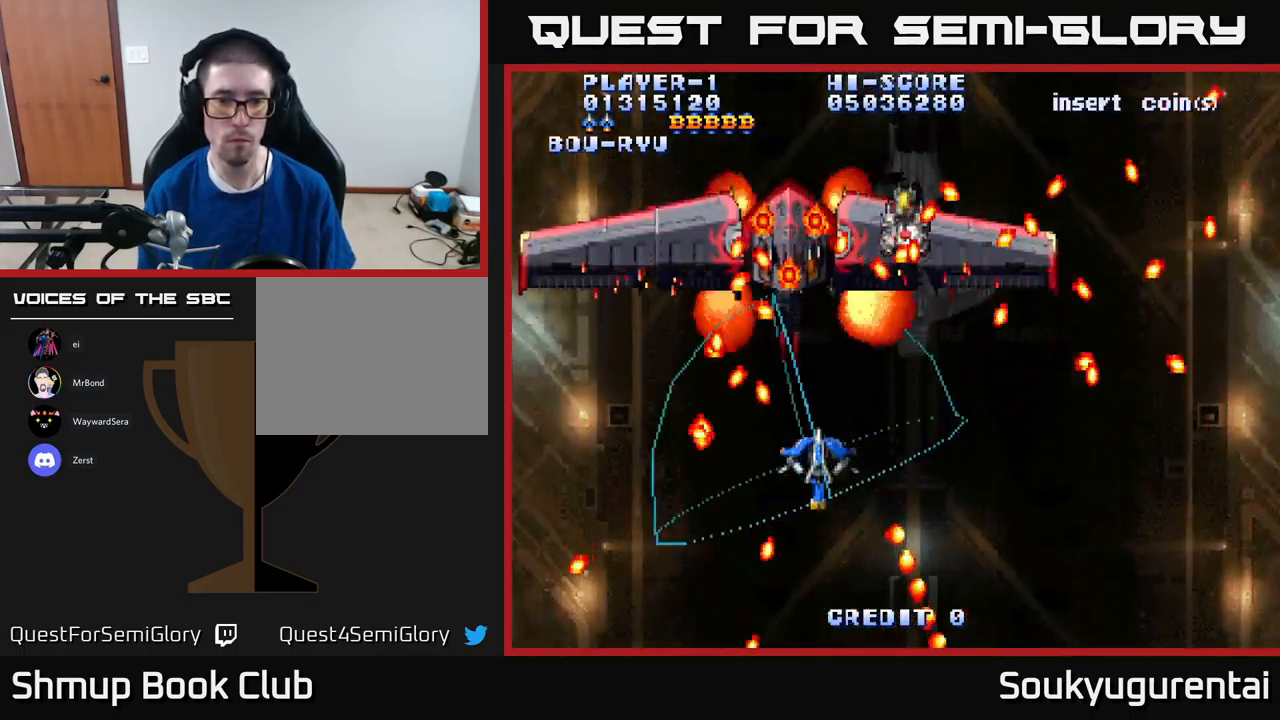
{"buttons": ["A"], "left_stick": "center", "right_stick": "center", "events": [[100, "DPAD_UP", "up"], [117, "DPAD_RIGHT", "down"], [150, "A", "up"], [150, "DPAD_DOWN", "down"], [217, "A", "down"], [300, "DPAD_RIGHT", "up"], [383, "DPAD_LEFT", "down"], [467, "DPAD_LEFT", "up"], [500, "DPAD_DOWN", "up"]]}
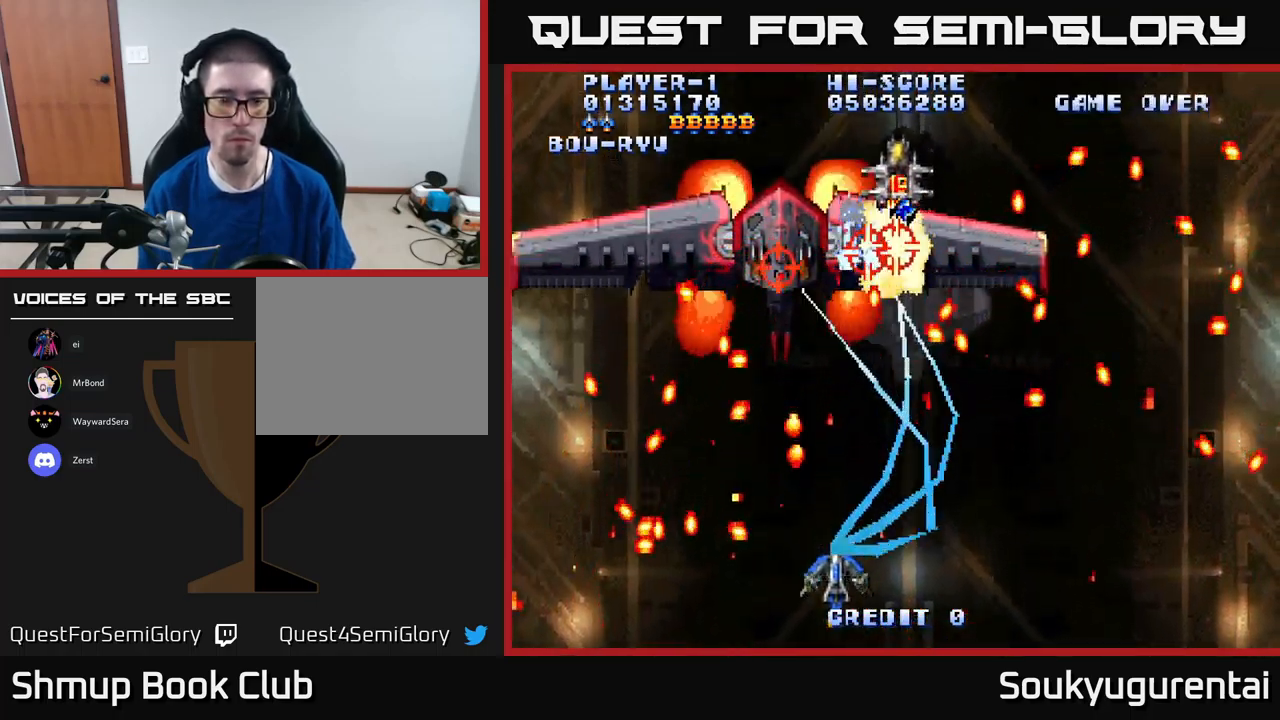
{"buttons": ["A", "DPAD_UP", "DPAD_LEFT"], "left_stick": "center", "right_stick": "center", "events": [[150, "DPAD_RIGHT", "down"], [233, "DPAD_RIGHT", "up"], [233, "DPAD_UP", "down"], [333, "DPAD_LEFT", "down"]]}
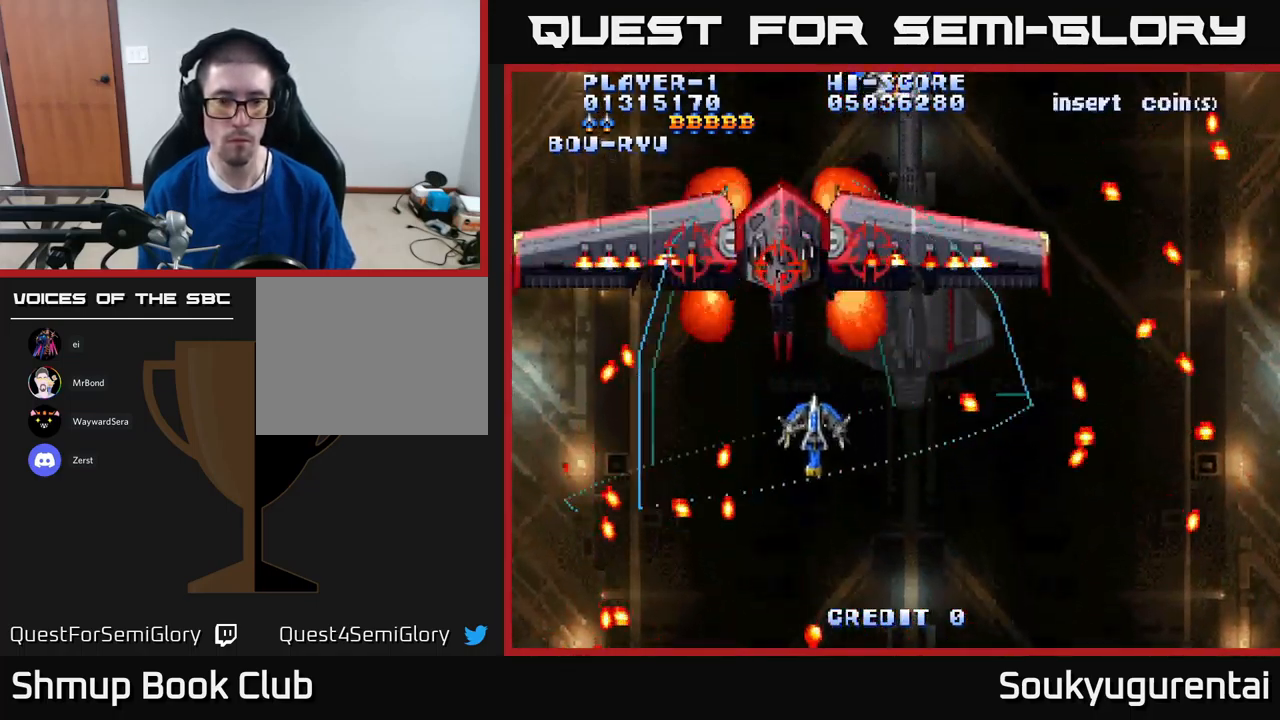
{"buttons": [], "left_stick": "center", "right_stick": "center"}
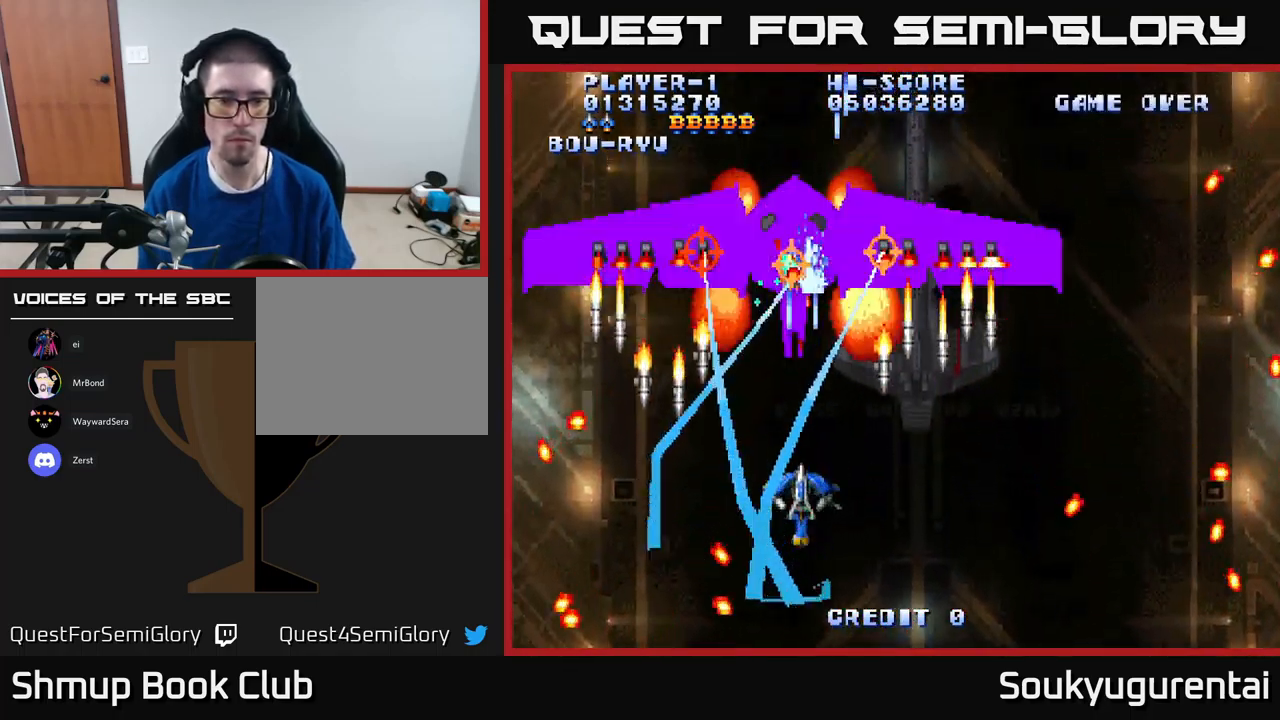
{"buttons": ["A", "DPAD_DOWN"], "left_stick": "center", "right_stick": "center", "events": [[33, "A", "down"], [100, "A", "up"], [183, "A", "down"], [250, "A", "up"], [350, "A", "down"], [434, "A", "up"], [500, "A", "down"], [500, "DPAD_DOWN", "down"]]}
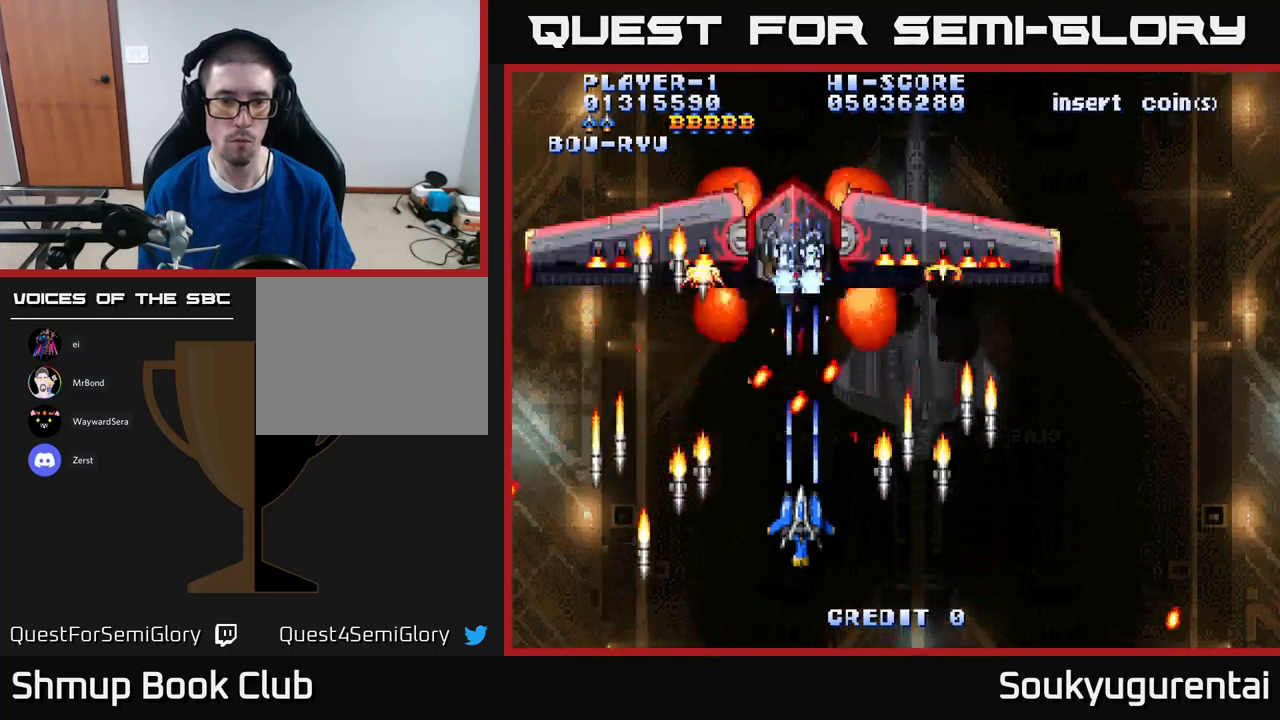
{"buttons": ["A", "DPAD_UP"], "left_stick": "center", "right_stick": "center", "events": [[84, "A", "up"], [150, "A", "down"], [150, "DPAD_DOWN", "up"], [250, "A", "up"], [334, "A", "down"], [350, "DPAD_RIGHT", "down"], [434, "A", "up"], [434, "DPAD_UP", "down"], [450, "DPAD_RIGHT", "up"], [500, "A", "down"]]}
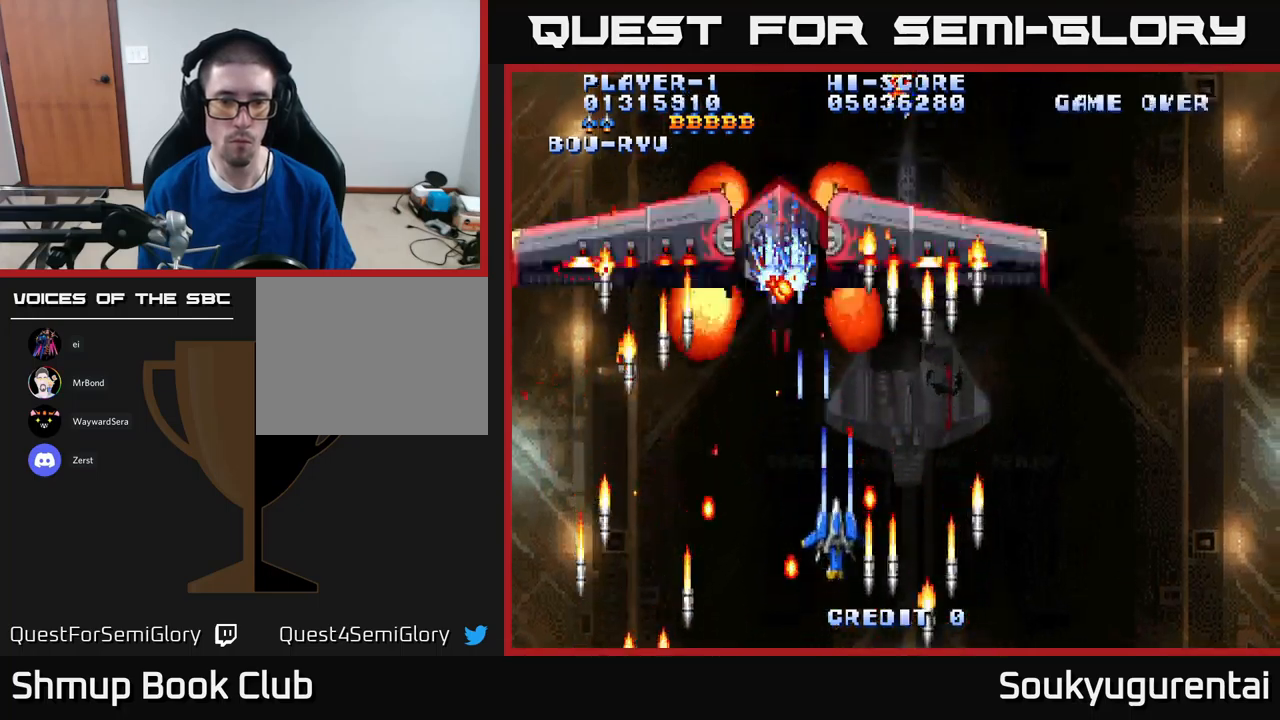
{"buttons": ["A", "DPAD_DOWN"], "left_stick": "center", "right_stick": "center", "events": [[67, "DPAD_LEFT", "down"], [117, "A", "up"], [184, "A", "down"], [184, "DPAD_UP", "up"], [234, "DPAD_LEFT", "up"], [250, "A", "up"], [317, "A", "down"], [417, "A", "up"], [417, "DPAD_DOWN", "down"], [500, "A", "down"]]}
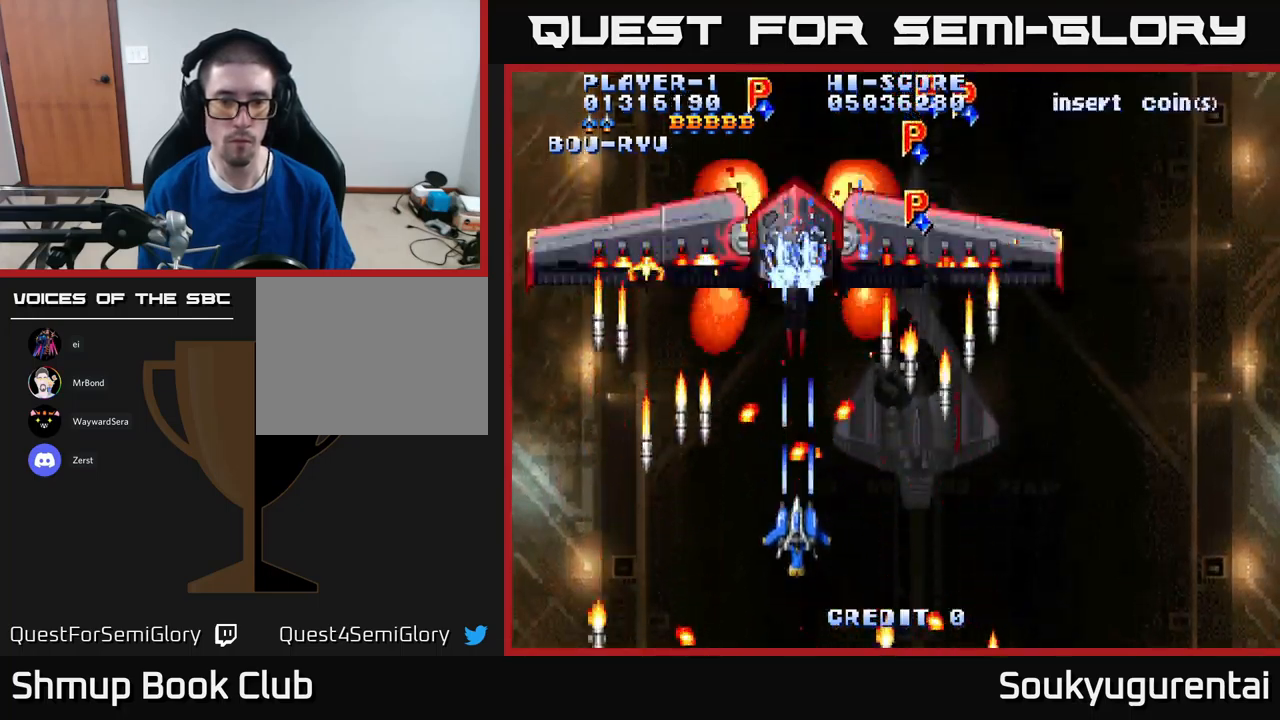
{"buttons": ["DPAD_LEFT"], "left_stick": "center", "right_stick": "center"}
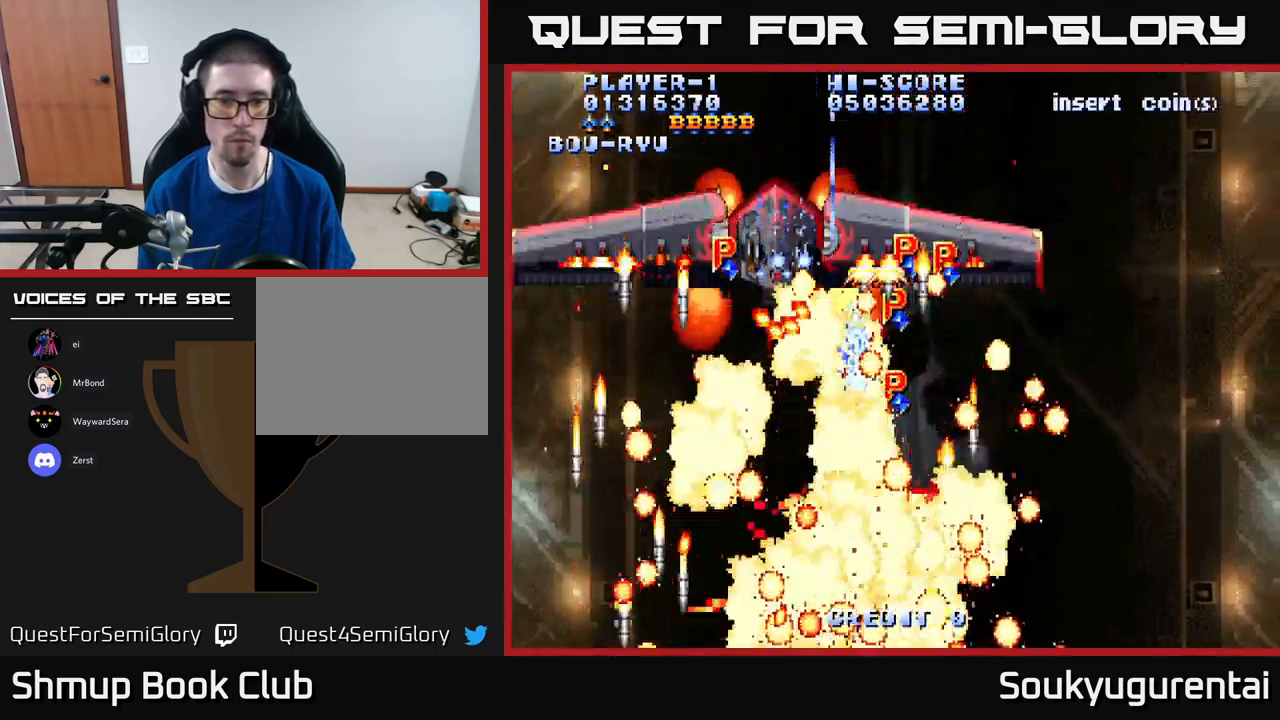
{"buttons": [], "left_stick": "center", "right_stick": "center", "events": [[17, "A", "down"], [34, "DPAD_LEFT", "up"], [100, "A", "up"], [167, "A", "down"], [300, "A", "up"], [367, "A", "down"], [500, "A", "up"]]}
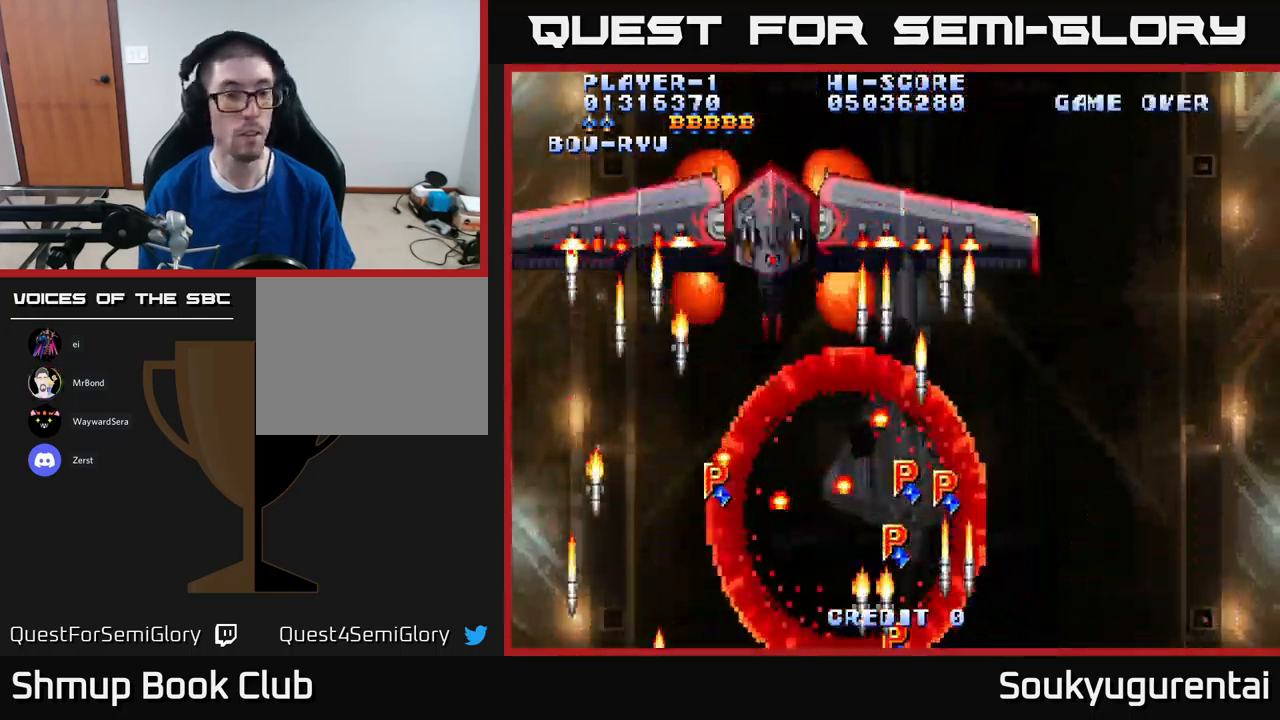
{"buttons": [], "left_stick": "center", "right_stick": "center", "events": [[67, "A", "down"], [284, "A", "up"]]}
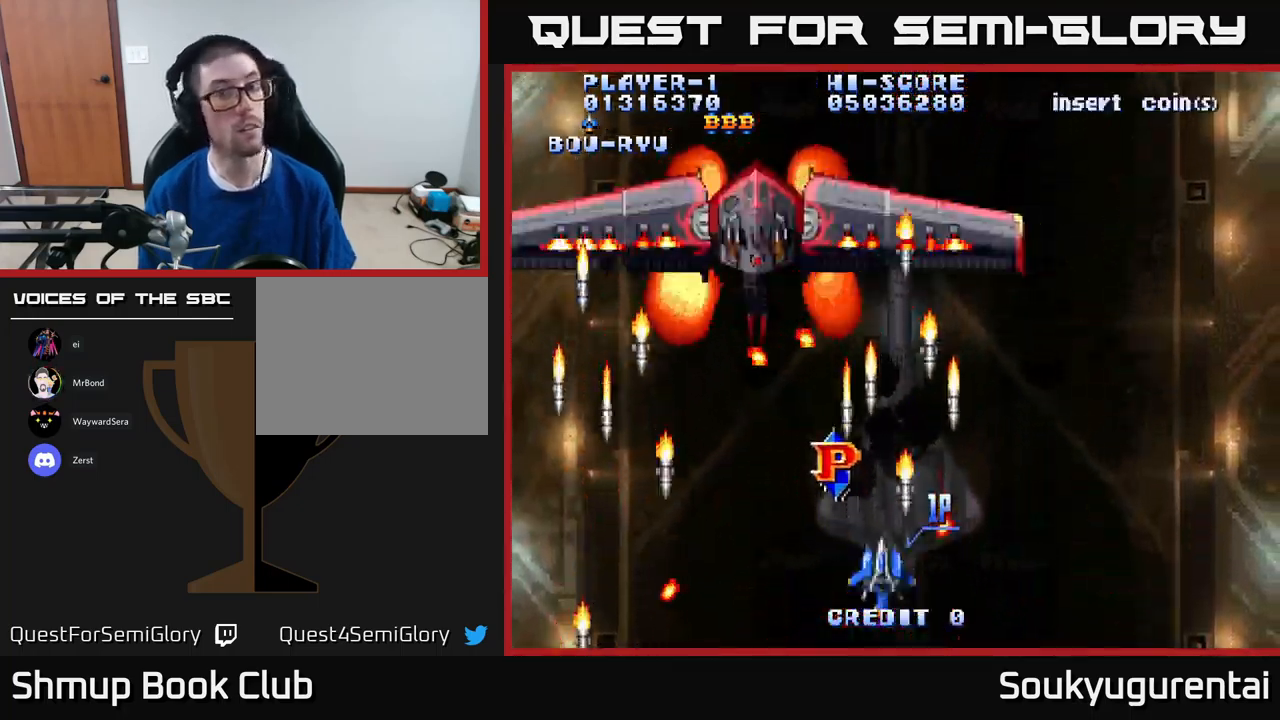
{"buttons": [], "left_stick": "center", "right_stick": "center", "events": []}
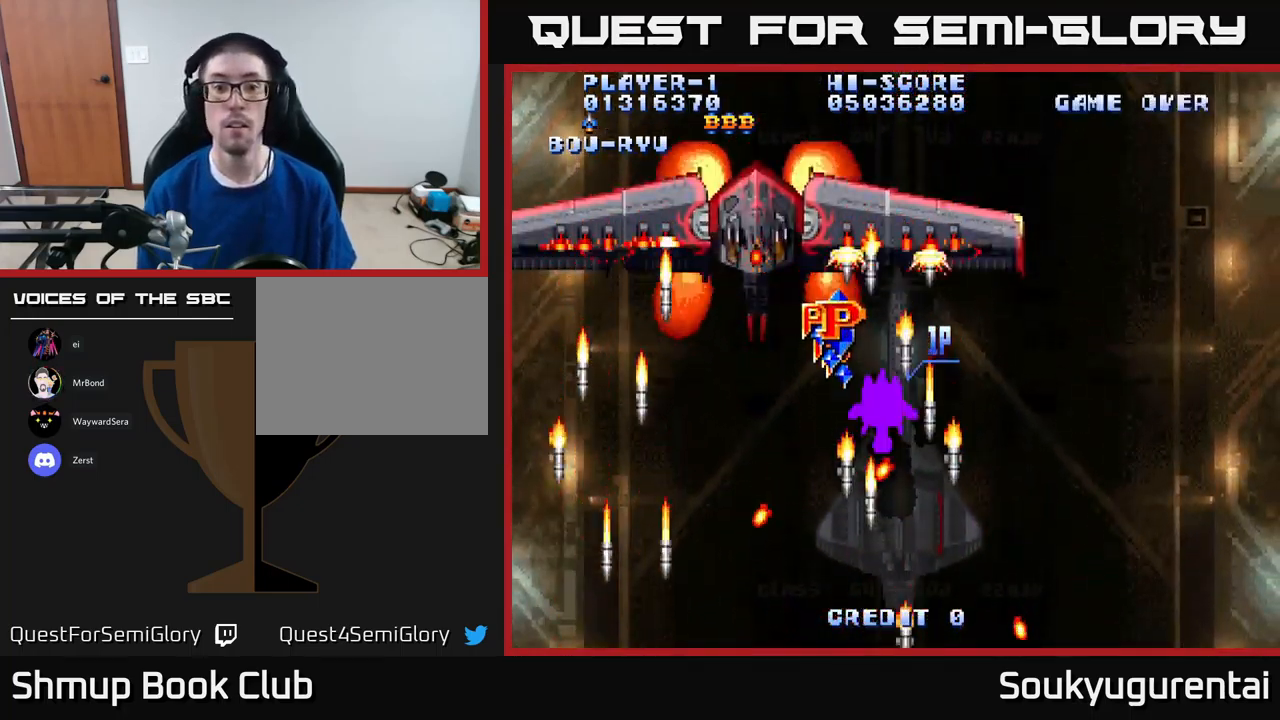
{"buttons": ["A"], "left_stick": "center", "right_stick": "center", "events": [[150, "DPAD_LEFT", "down"], [300, "A", "down"], [417, "A", "up"], [417, "DPAD_LEFT", "up"], [500, "A", "down"]]}